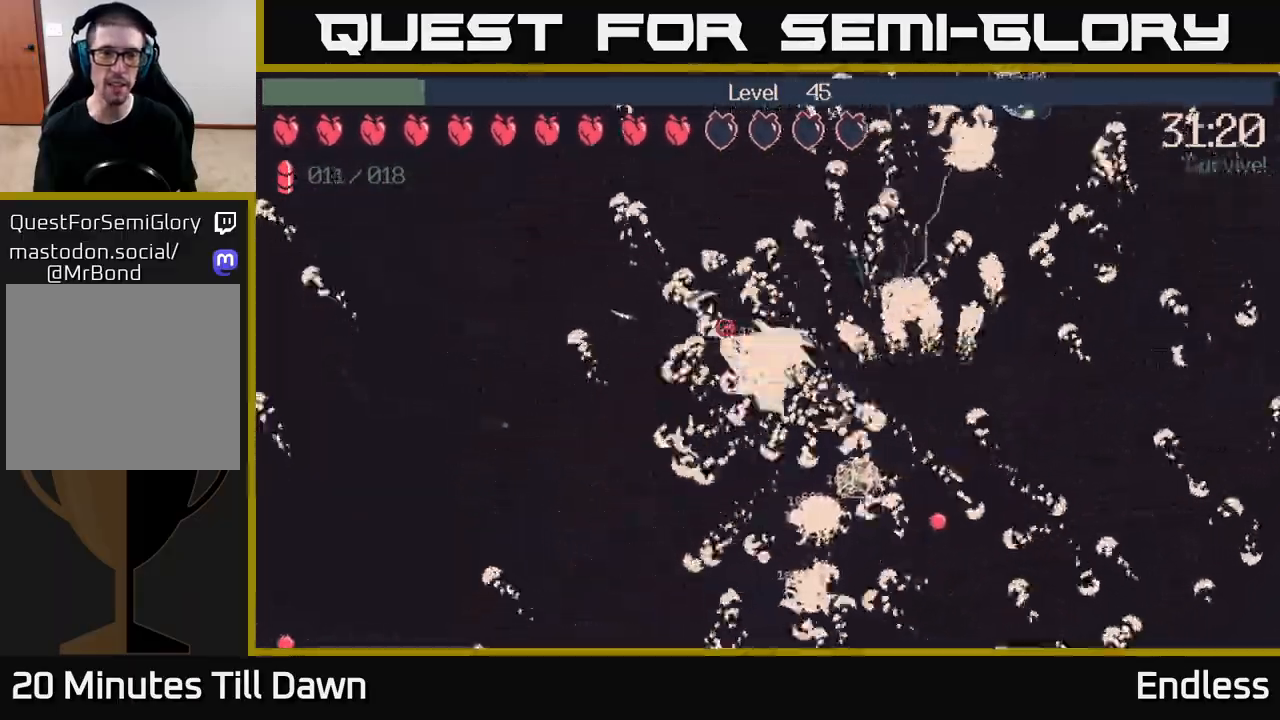
Gameplay with a controller (Xbox layout); each line is a JSON object with the inputs held at the frame after it. "events" lists button and stick changes between this image and that frame as [ms after this image, input, new state], when the widget could be followed in between.
{"buttons": [], "left_stick": "up-left", "right_stick": "center", "events": [[267, "right_stick", "center"], [283, "left_stick", "up-left"]]}
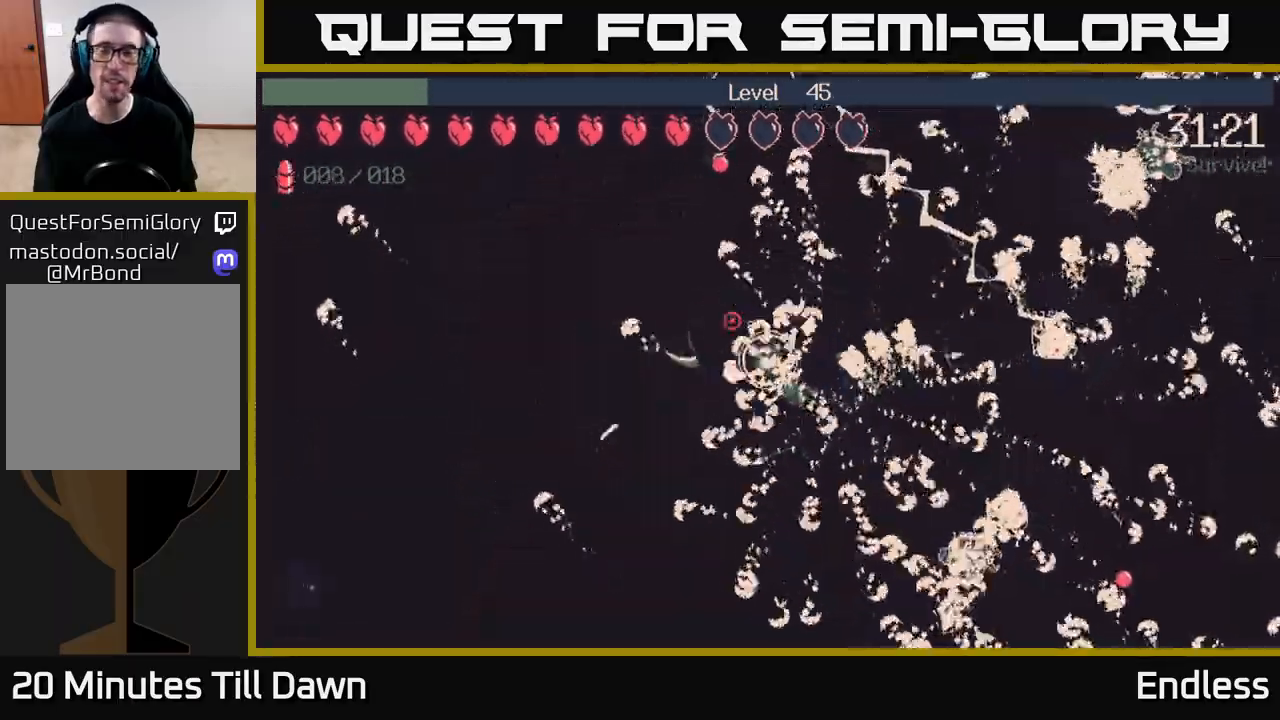
{"buttons": [], "left_stick": "up-left", "right_stick": "up-right", "events": [[50, "right_stick", "up-right"]]}
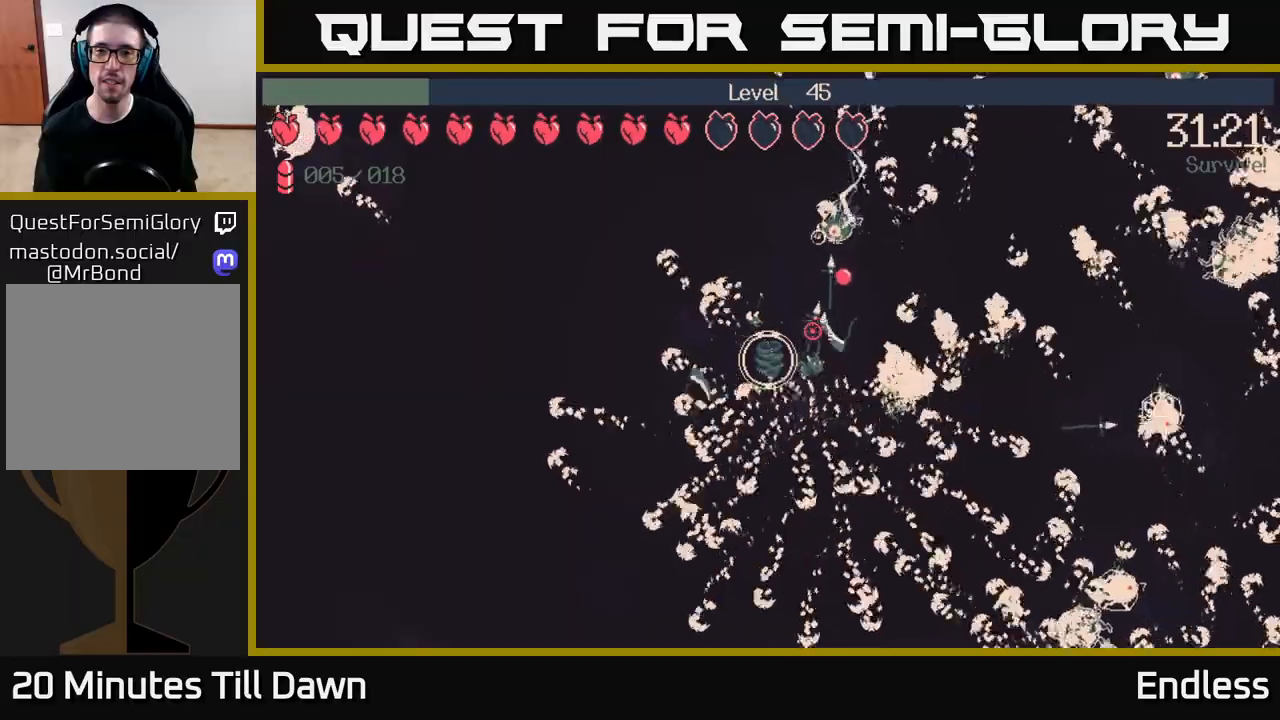
{"buttons": [], "left_stick": "up-left", "right_stick": "up-right", "events": []}
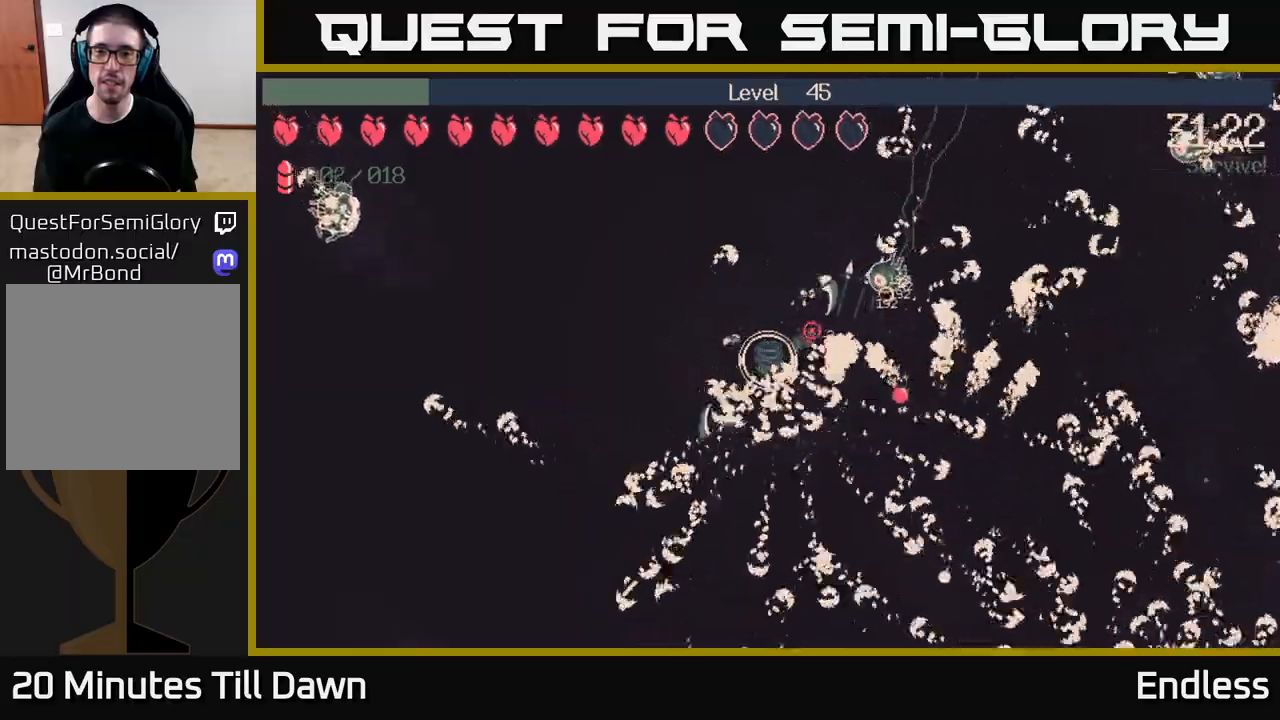
{"buttons": [], "left_stick": "up", "right_stick": "up-right", "events": [[67, "left_stick", "up"]]}
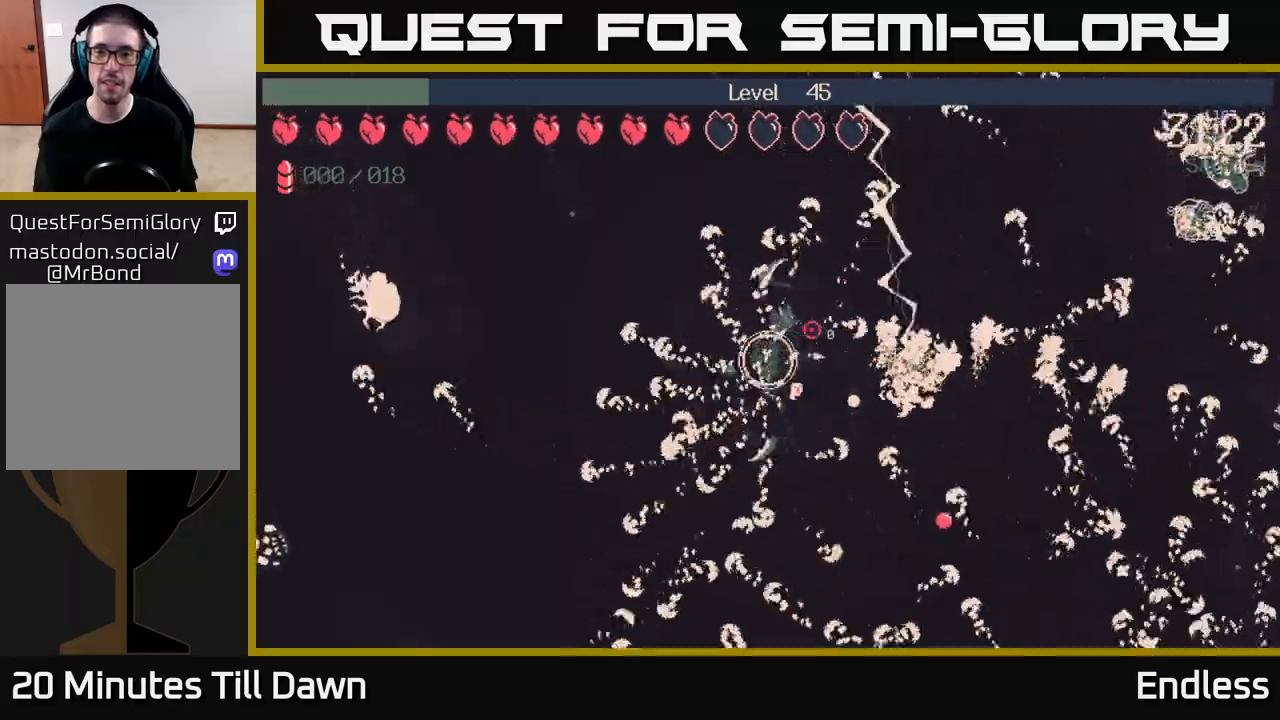
{"buttons": ["L2"], "left_stick": "up-right", "right_stick": "up-right", "events": [[50, "left_stick", "up-right"], [417, "L2", "down"]]}
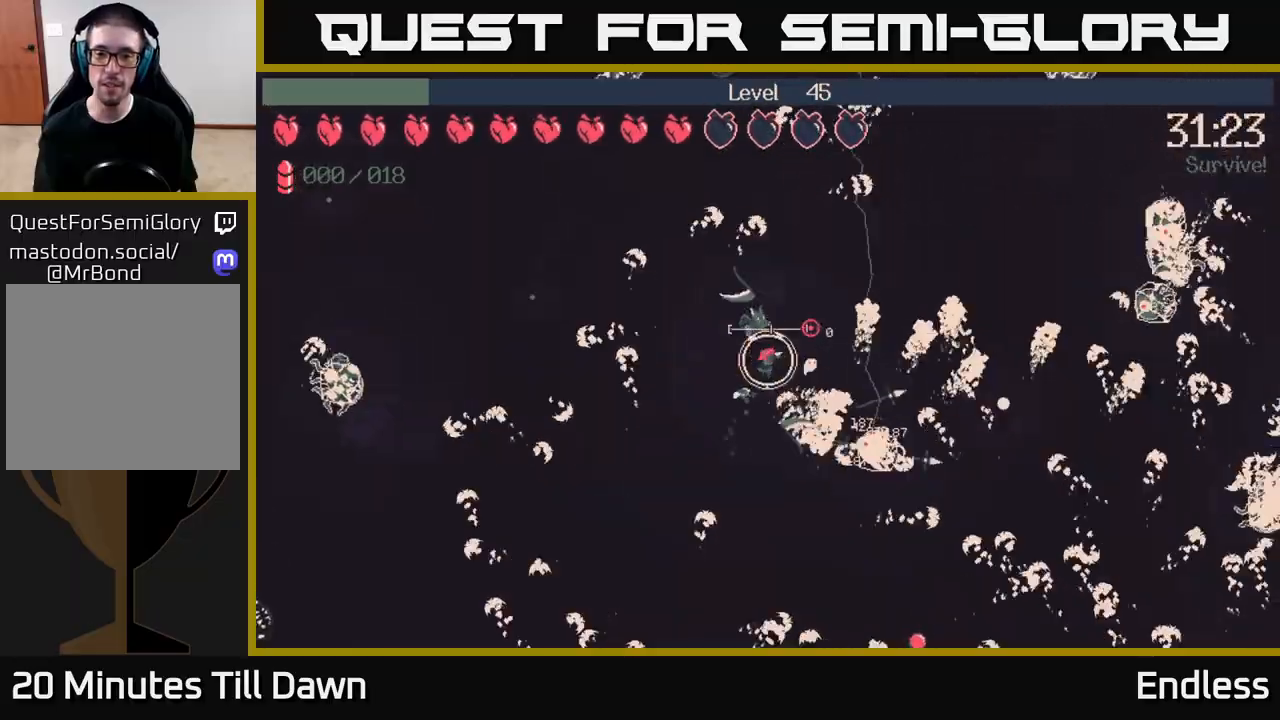
{"buttons": ["L2"], "left_stick": "up-right", "right_stick": "up-right", "events": [[50, "L2", "up"], [467, "L2", "down"]]}
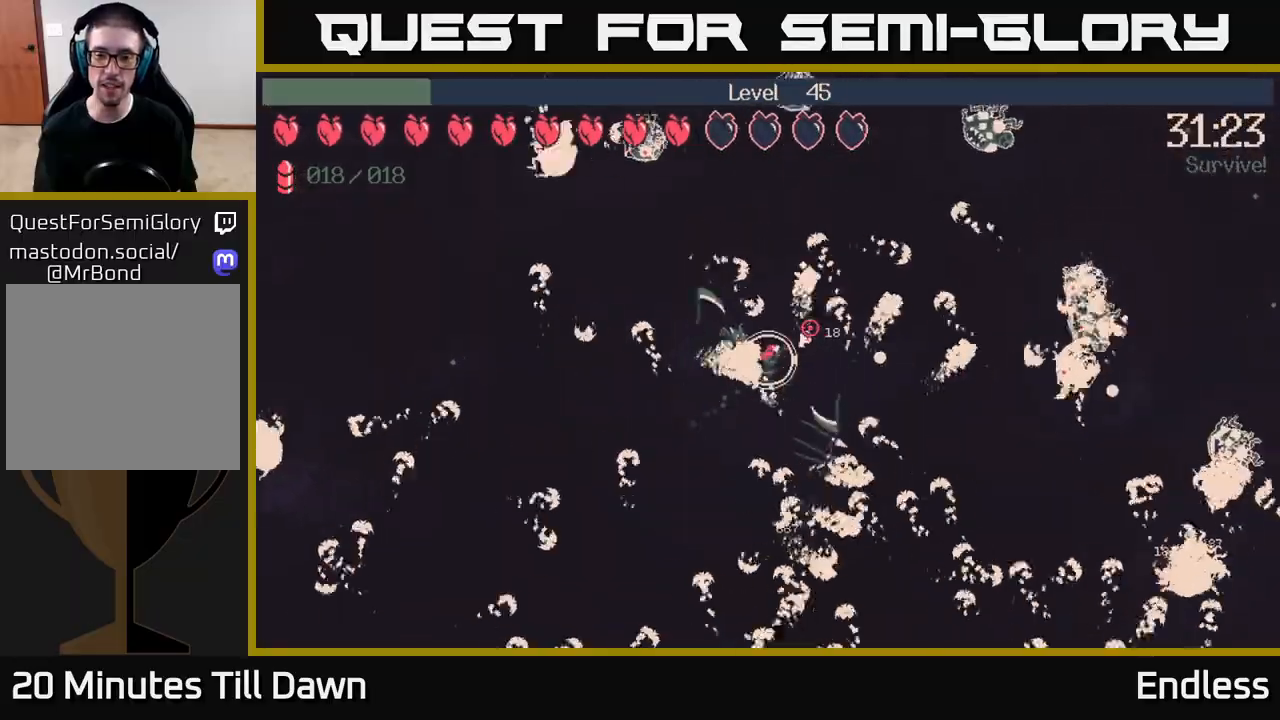
{"buttons": [], "left_stick": "up-right", "right_stick": "up-right", "events": [[83, "L2", "up"], [100, "left_stick", "right"], [483, "left_stick", "up-right"]]}
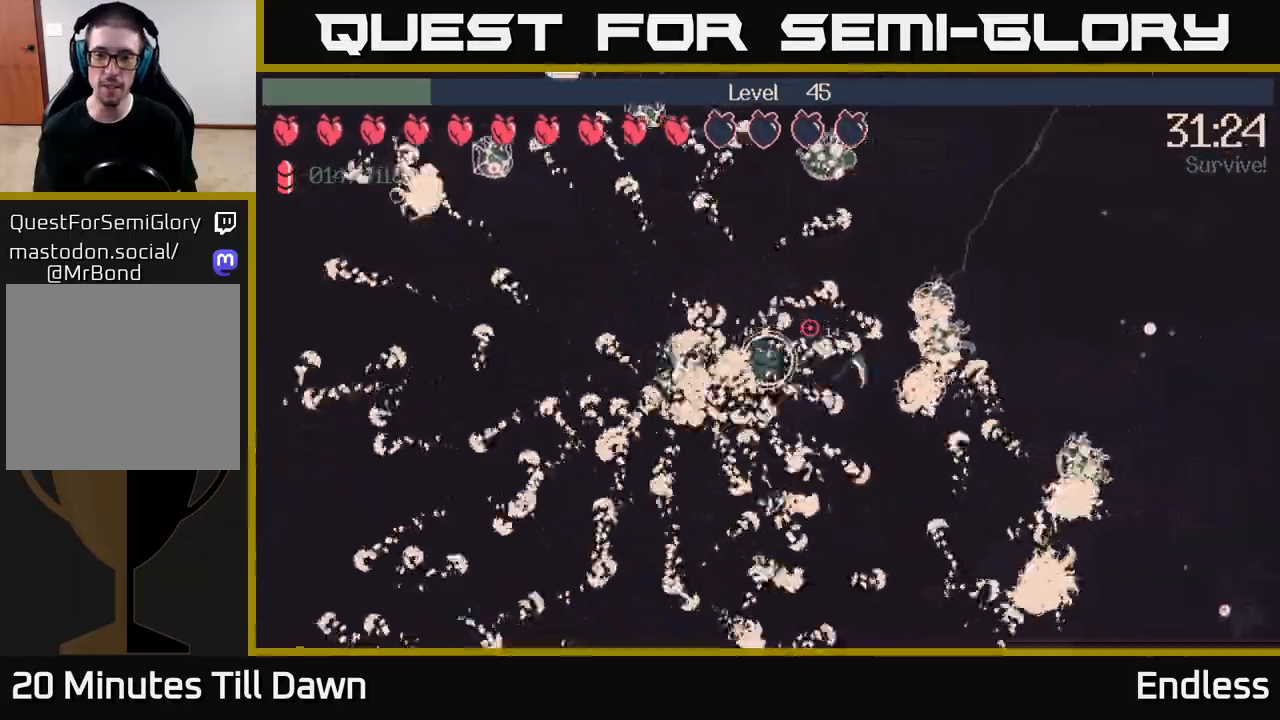
{"buttons": [], "left_stick": "up-right", "right_stick": "up-right", "events": []}
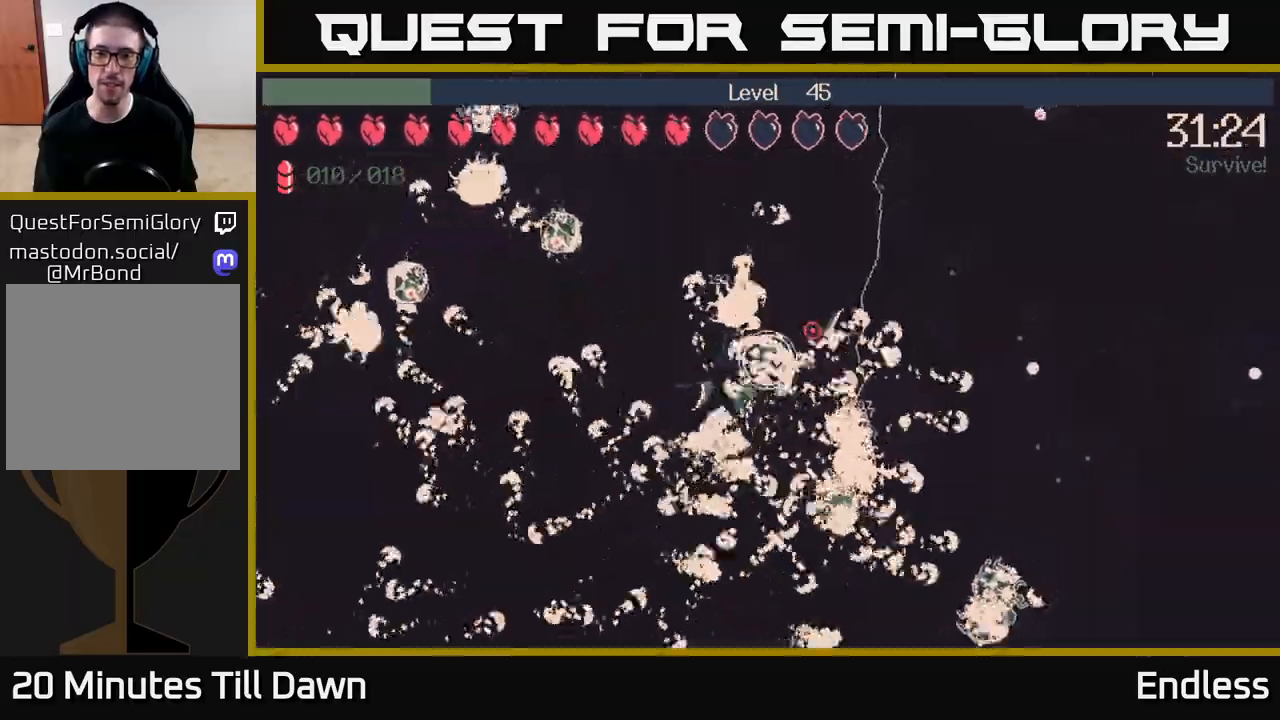
{"buttons": [], "left_stick": "right", "right_stick": "up-right", "events": [[433, "left_stick", "right"]]}
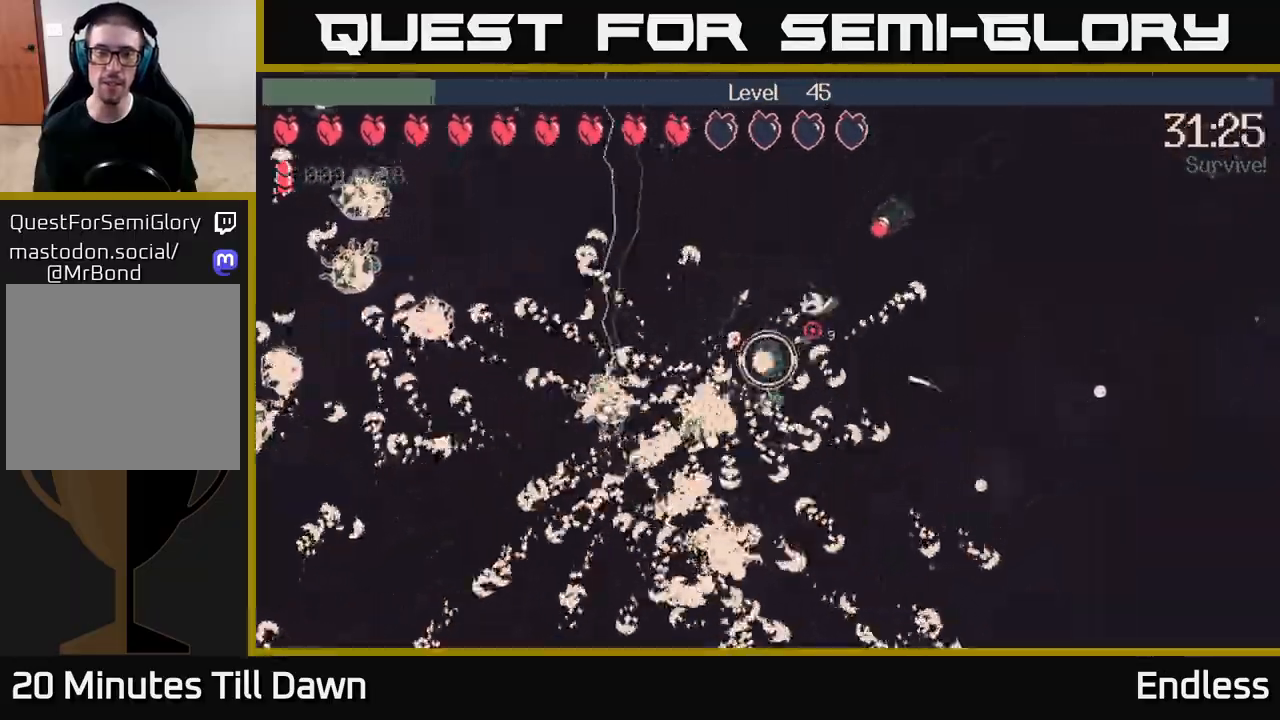
{"buttons": [], "left_stick": "down-right", "right_stick": "right", "events": [[267, "left_stick", "down-right"], [350, "right_stick", "right"]]}
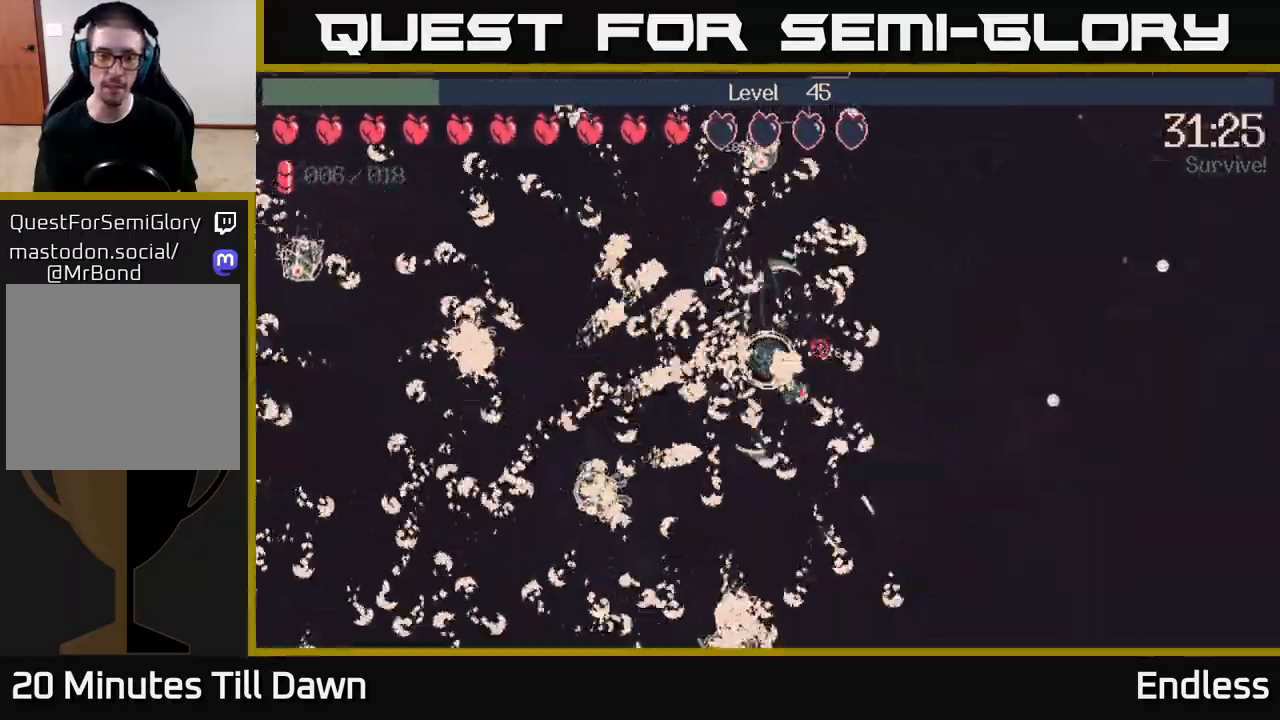
{"buttons": [], "left_stick": "down", "right_stick": "right", "events": [[467, "left_stick", "down"]]}
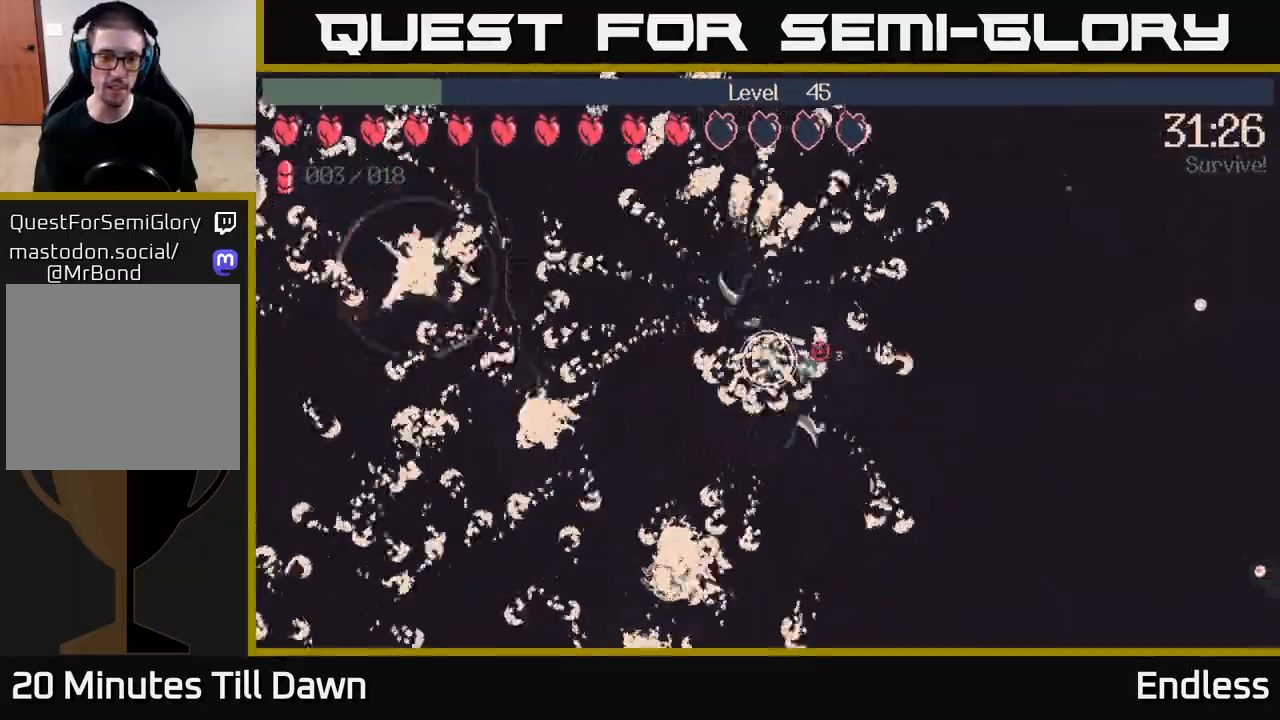
{"buttons": [], "left_stick": "up", "right_stick": "up-right", "events": [[200, "right_stick", "up-right"], [217, "left_stick", "left"], [267, "left_stick", "up-left"], [367, "left_stick", "up"]]}
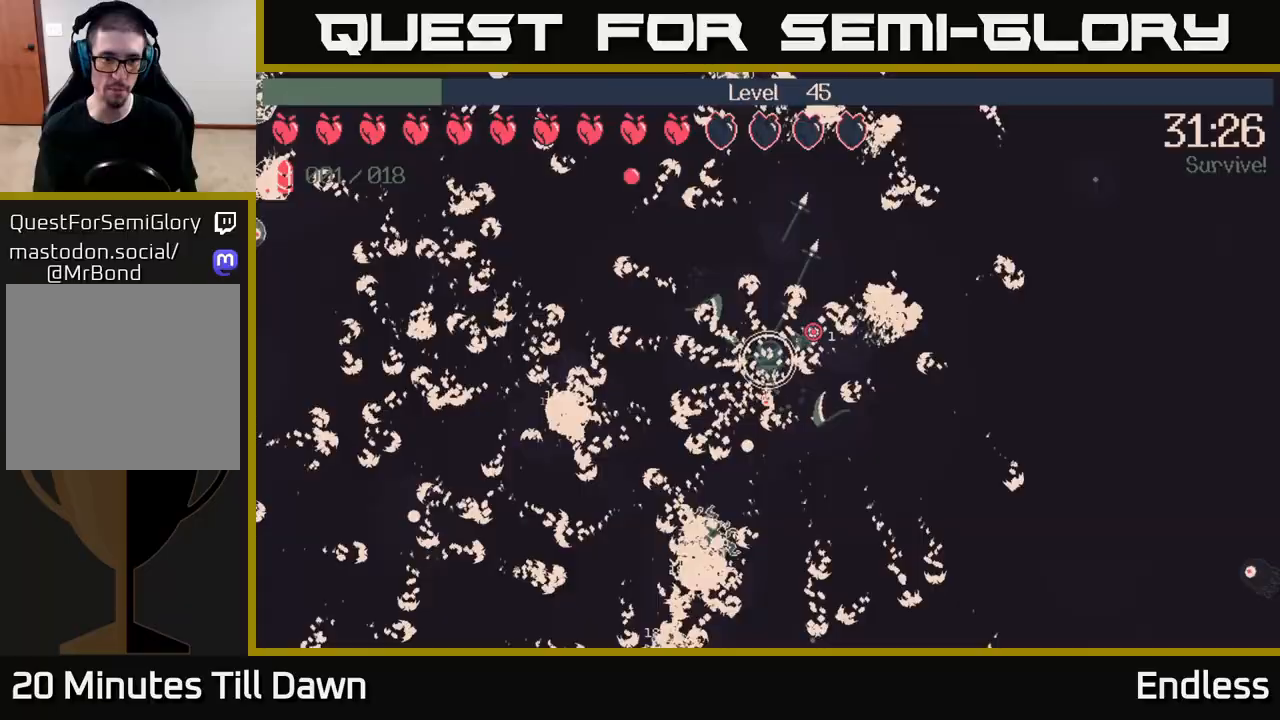
{"buttons": [], "left_stick": "up-left", "right_stick": "up", "events": [[17, "left_stick", "up-left"], [117, "right_stick", "up"]]}
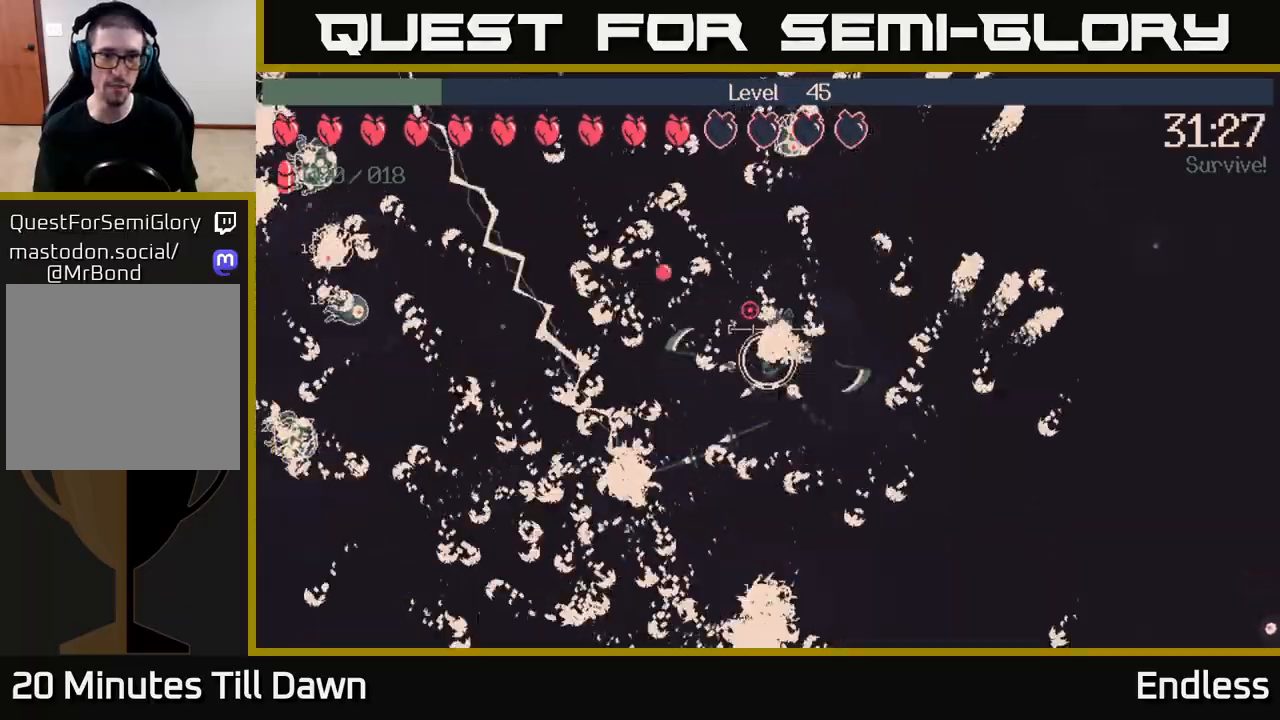
{"buttons": ["L2"], "left_stick": "up-left", "right_stick": "up", "events": [[417, "L2", "down"]]}
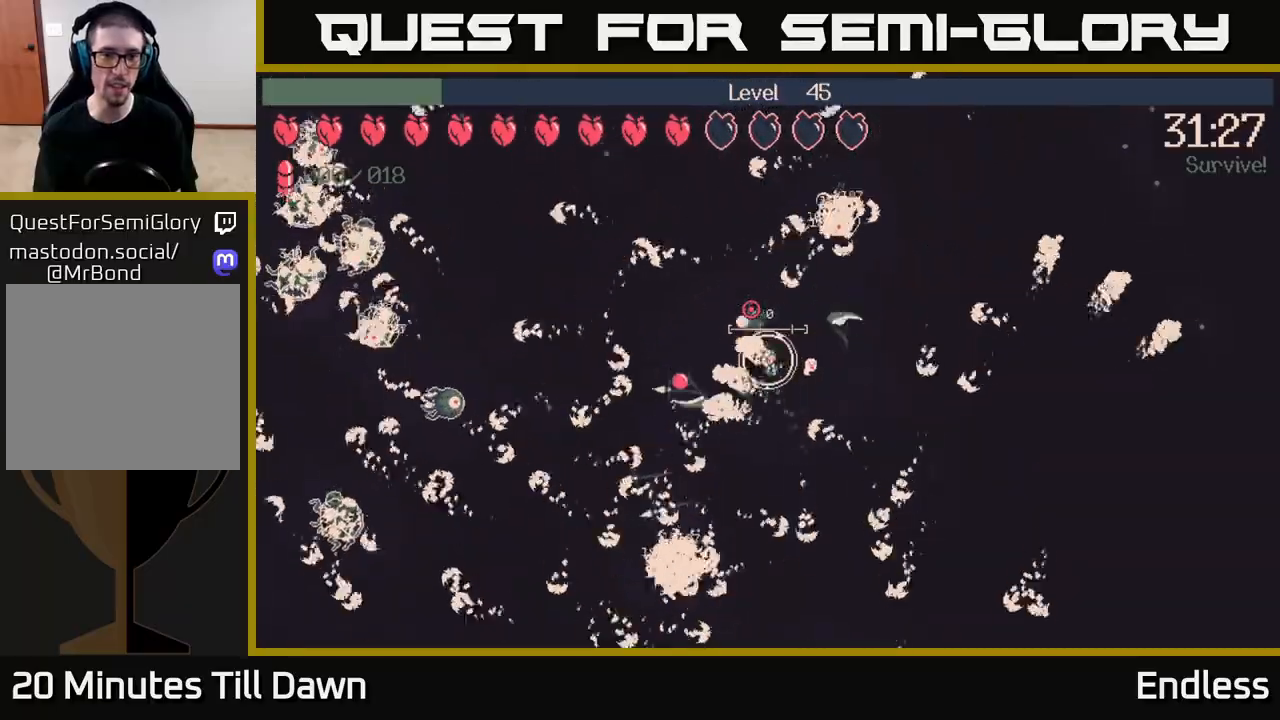
{"buttons": [], "left_stick": "left", "right_stick": "up", "events": [[33, "L2", "up"], [283, "L2", "down"], [383, "L2", "up"], [383, "left_stick", "left"]]}
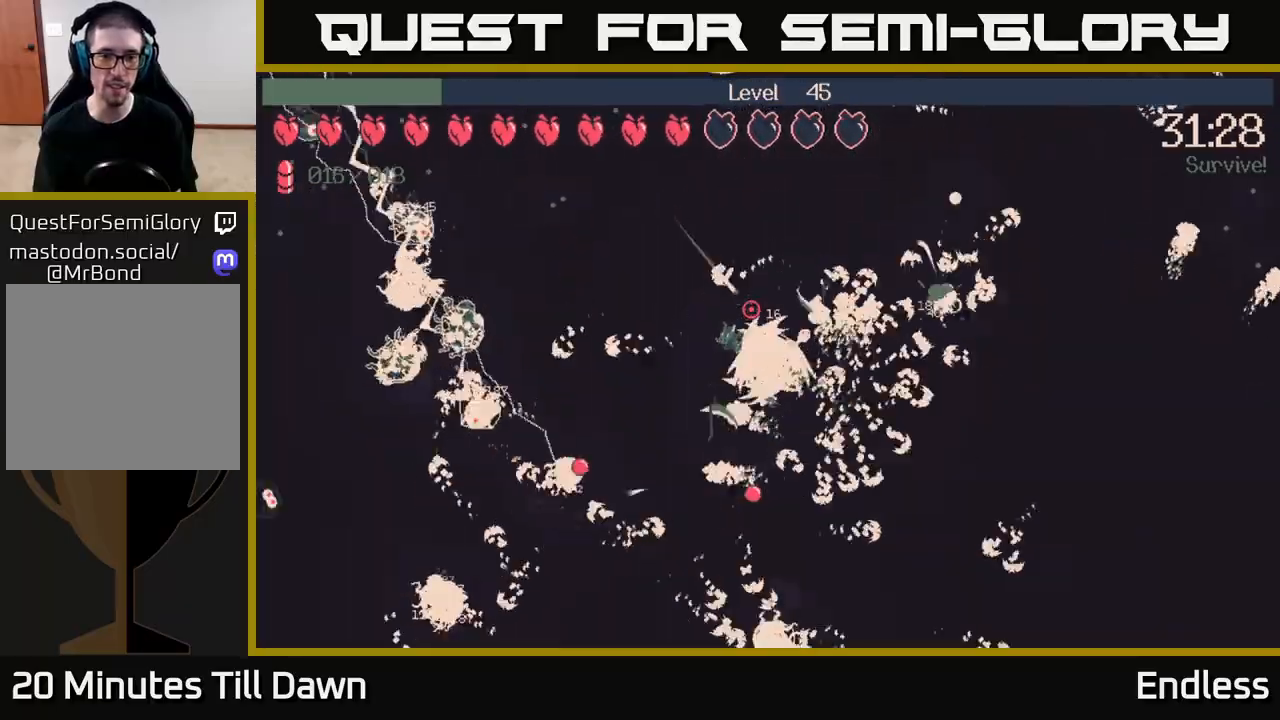
{"buttons": [], "left_stick": "up-left", "right_stick": "up", "events": [[233, "left_stick", "up-left"]]}
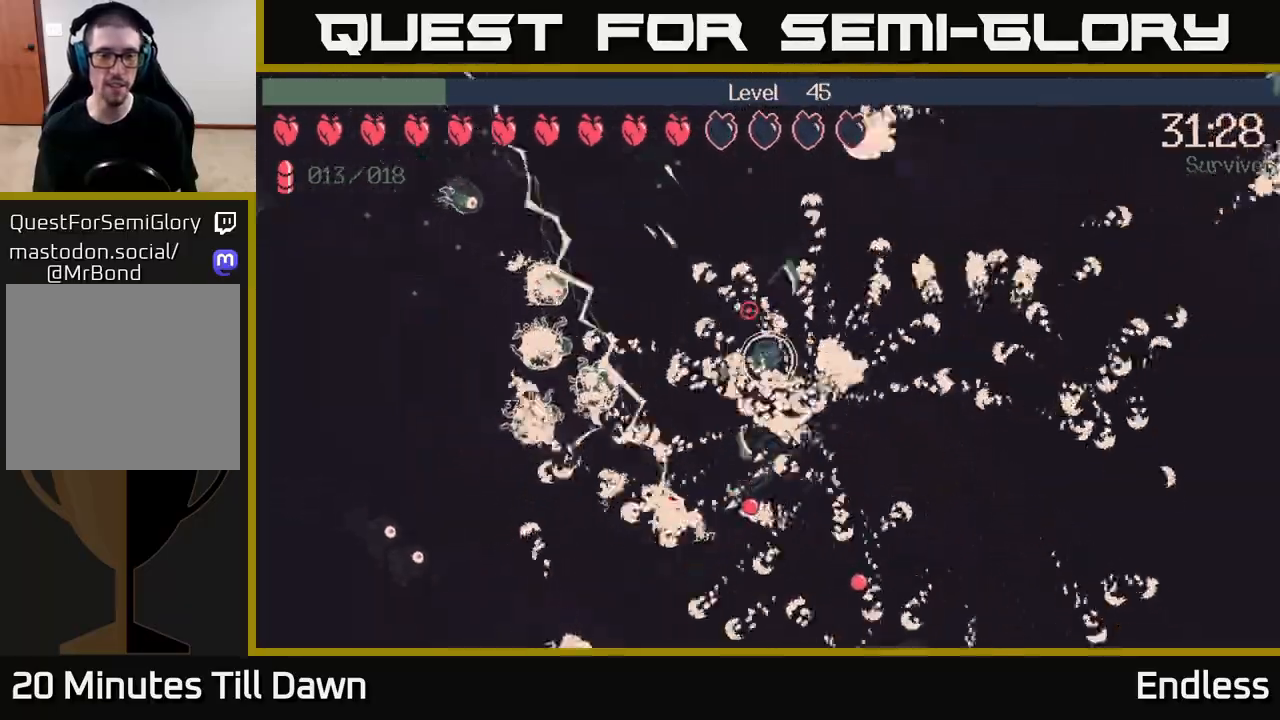
{"buttons": [], "left_stick": "up-left", "right_stick": "up", "events": []}
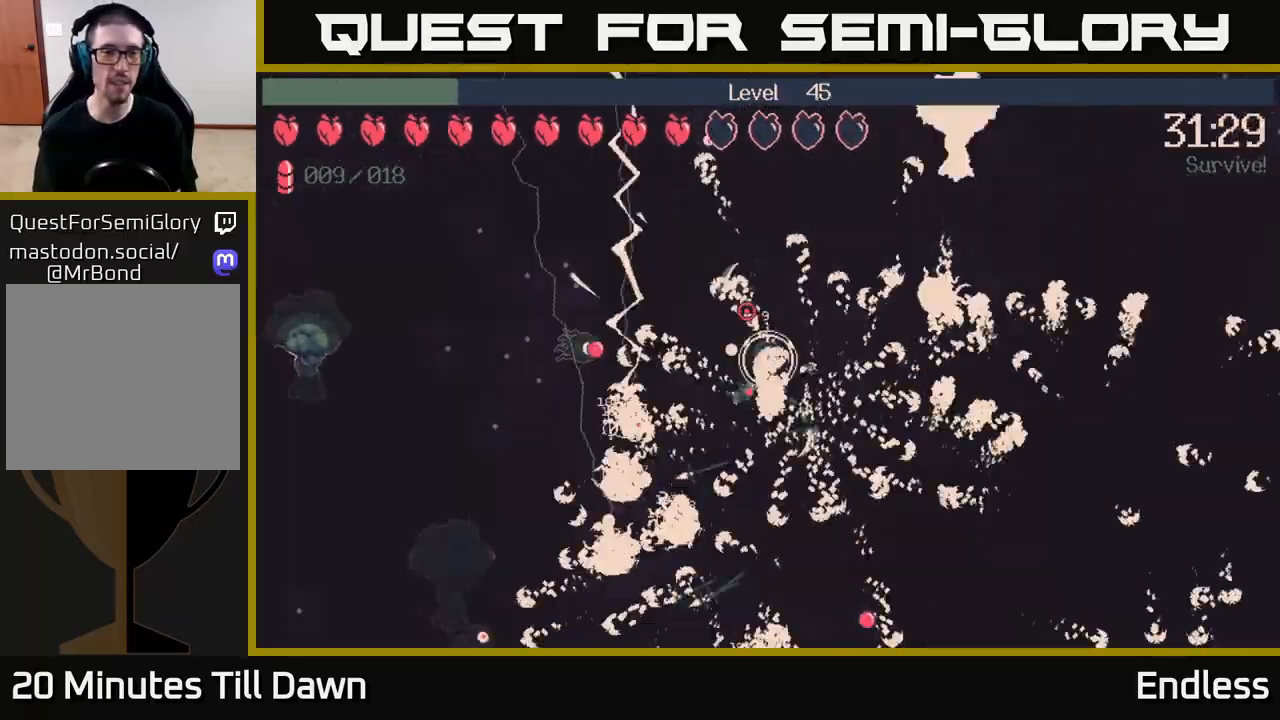
{"buttons": [], "left_stick": "up-left", "right_stick": "up", "events": []}
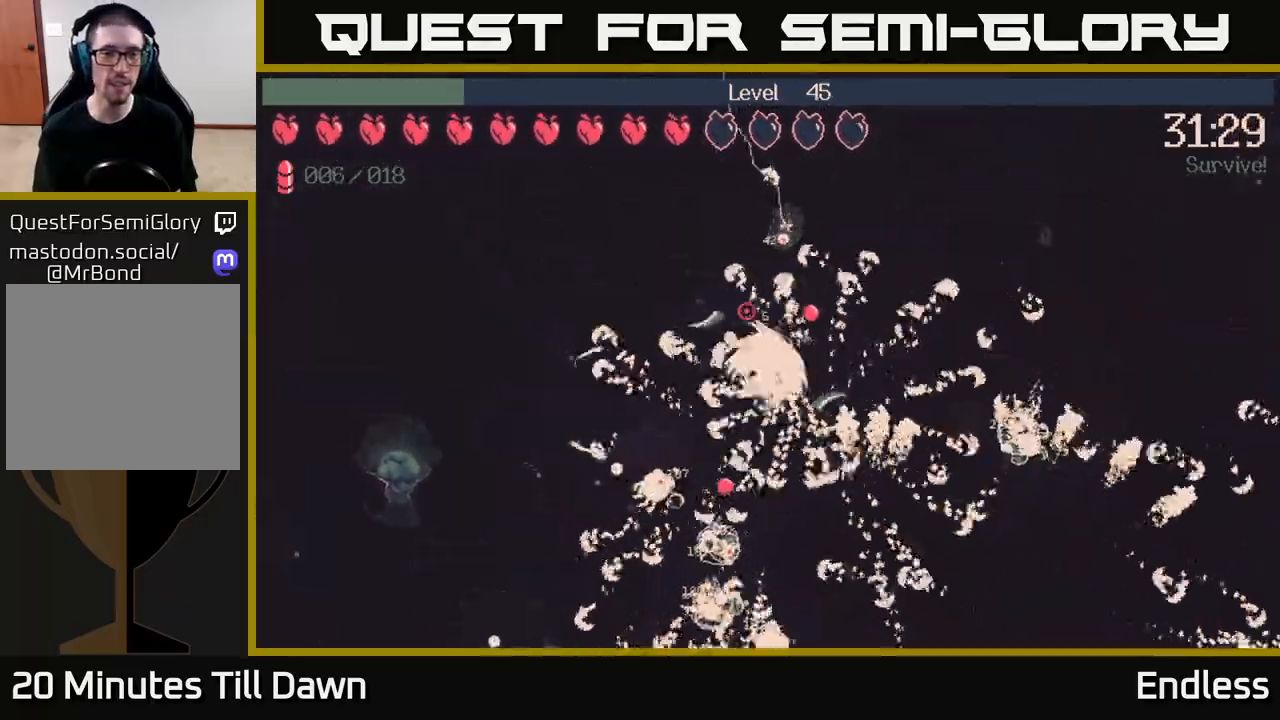
{"buttons": [], "left_stick": "down-left", "right_stick": "down", "events": [[50, "right_stick", "up-left"], [83, "left_stick", "left"], [217, "right_stick", "left"], [400, "left_stick", "down-left"], [433, "right_stick", "down"]]}
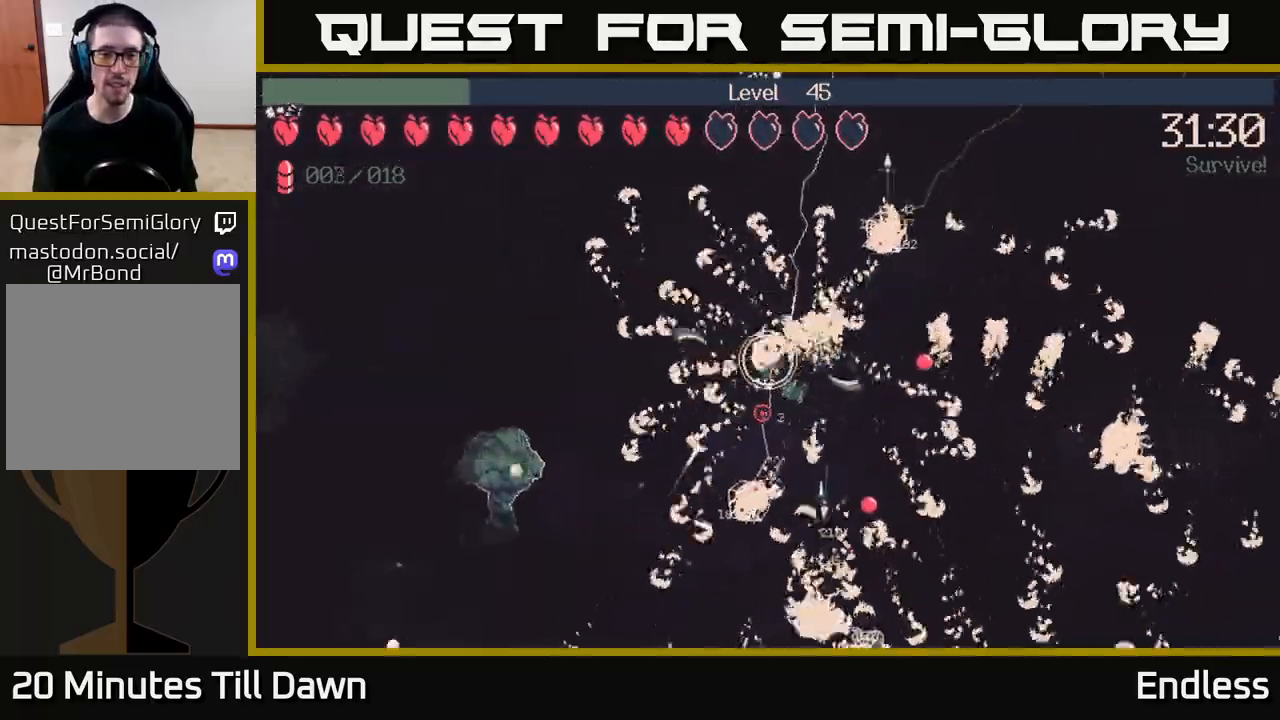
{"buttons": [], "left_stick": "down-left", "right_stick": "down", "events": []}
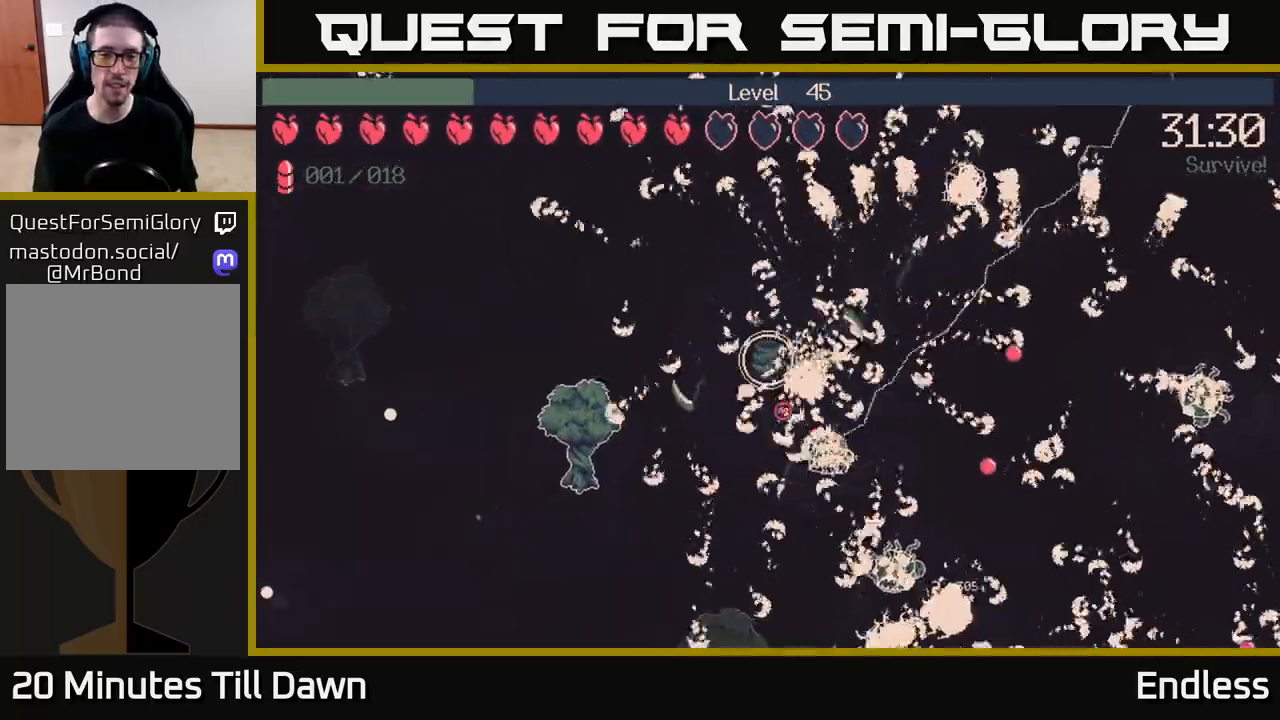
{"buttons": [], "left_stick": "down-left", "right_stick": "down-right", "events": [[217, "right_stick", "down-right"]]}
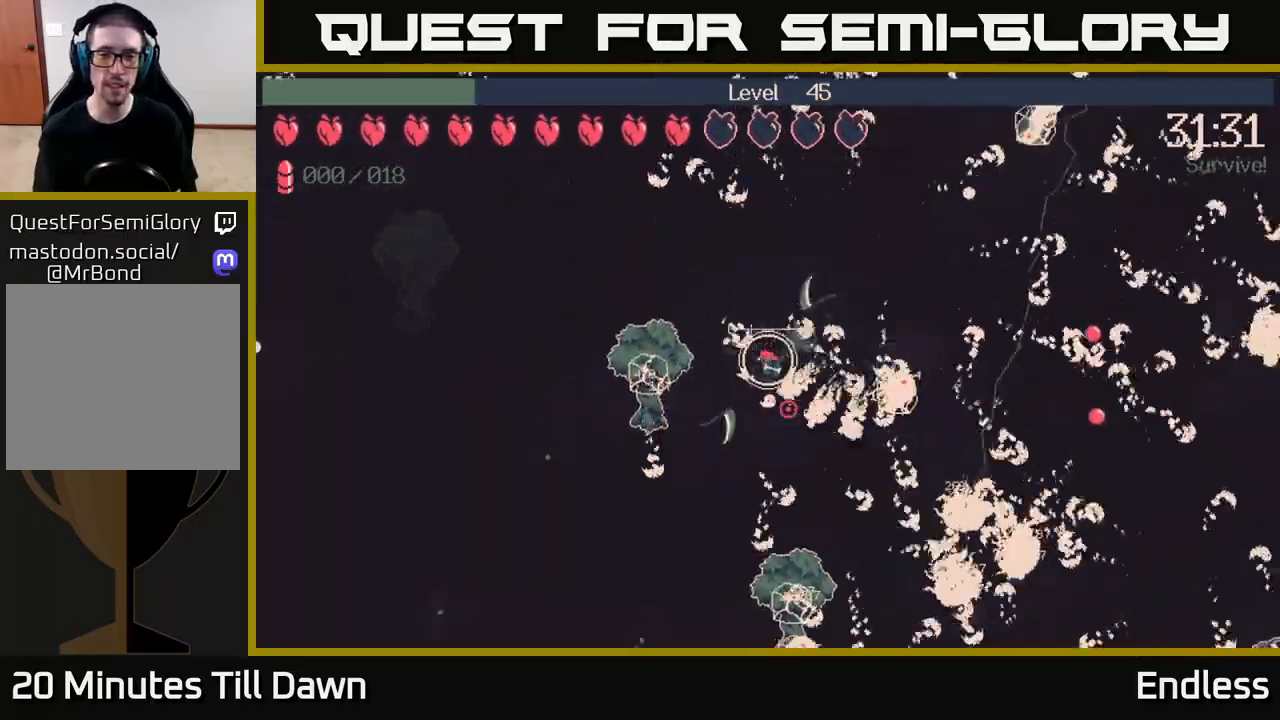
{"buttons": [], "left_stick": "down-left", "right_stick": "down-right", "events": [[233, "L2", "down"], [367, "L2", "up"]]}
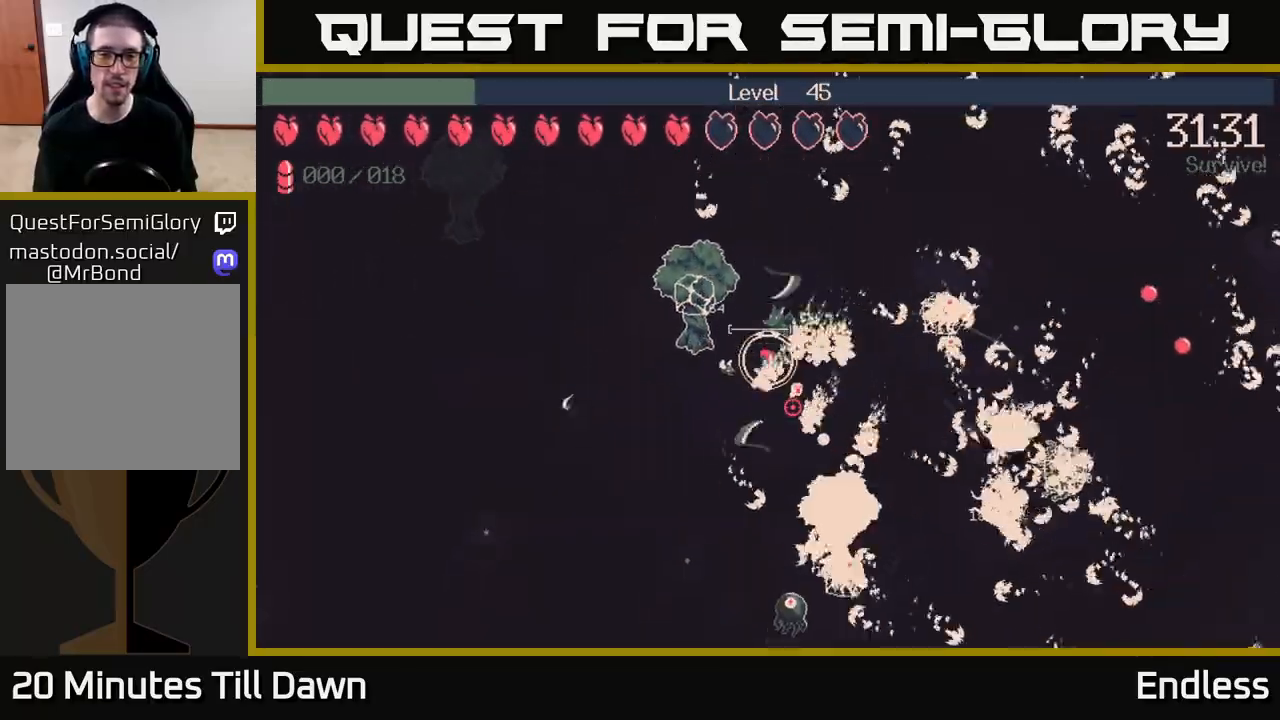
{"buttons": [], "left_stick": "down-left", "right_stick": "down-right", "events": [[117, "L2", "down"], [233, "L2", "up"], [367, "L2", "down"], [450, "L2", "up"]]}
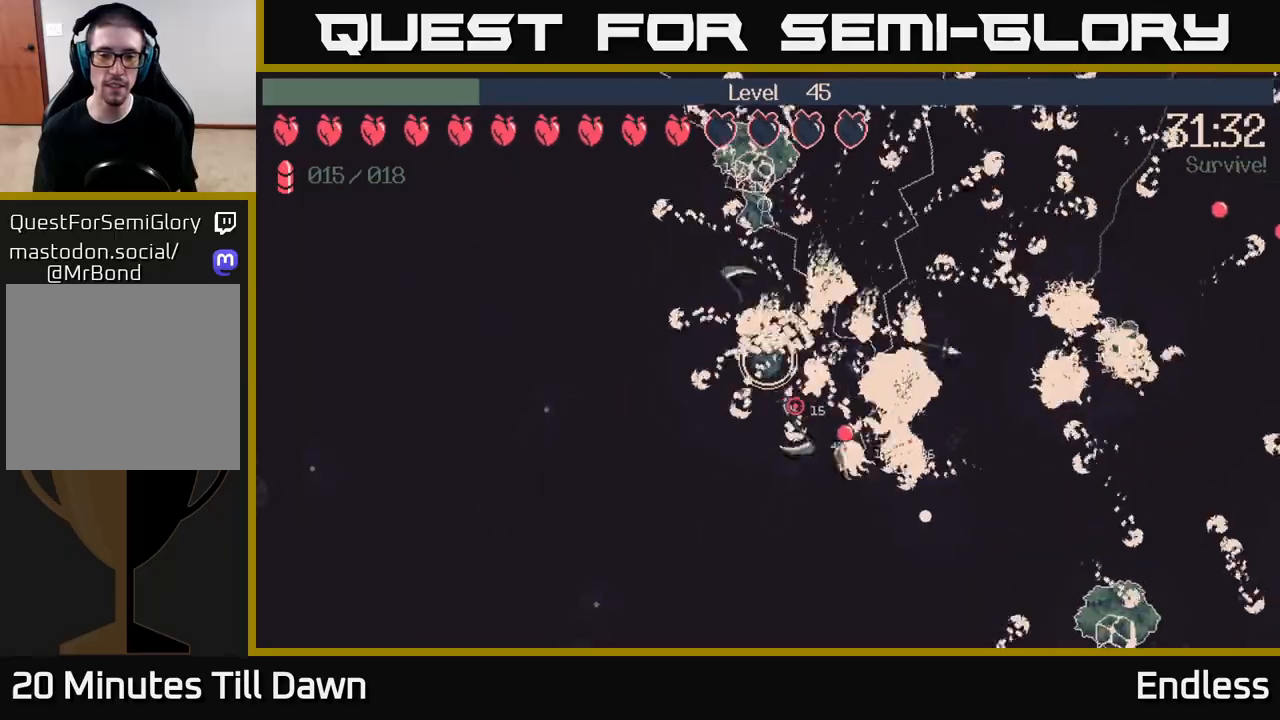
{"buttons": [], "left_stick": "down", "right_stick": "right", "events": [[167, "right_stick", "right"], [500, "left_stick", "down"]]}
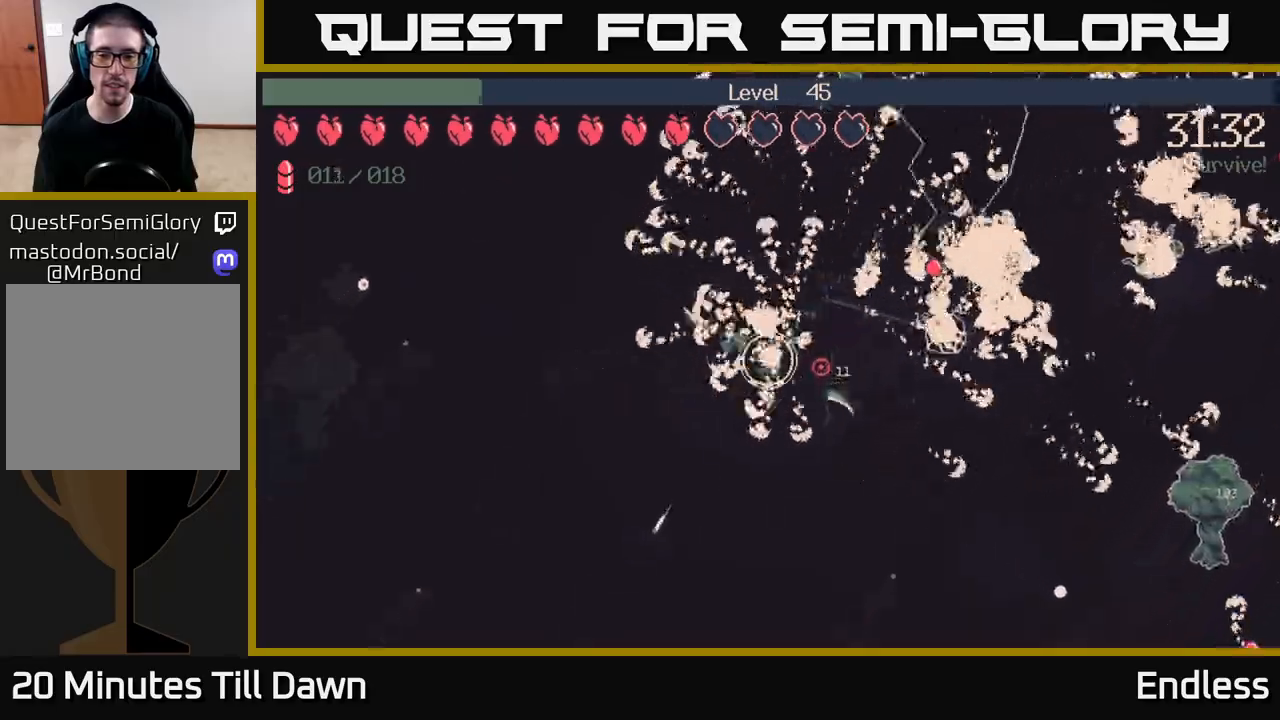
{"buttons": [], "left_stick": "down-right", "right_stick": "right", "events": [[117, "left_stick", "down-right"]]}
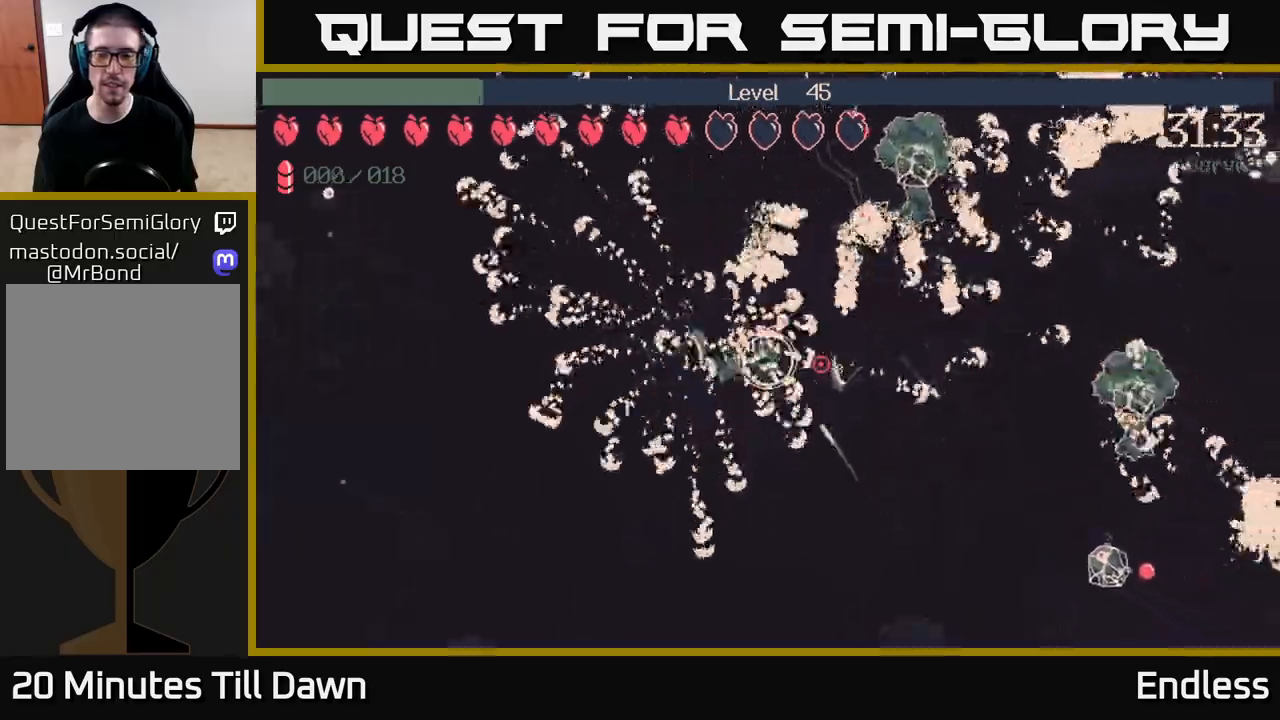
{"buttons": [], "left_stick": "right", "right_stick": "right", "events": [[117, "left_stick", "right"]]}
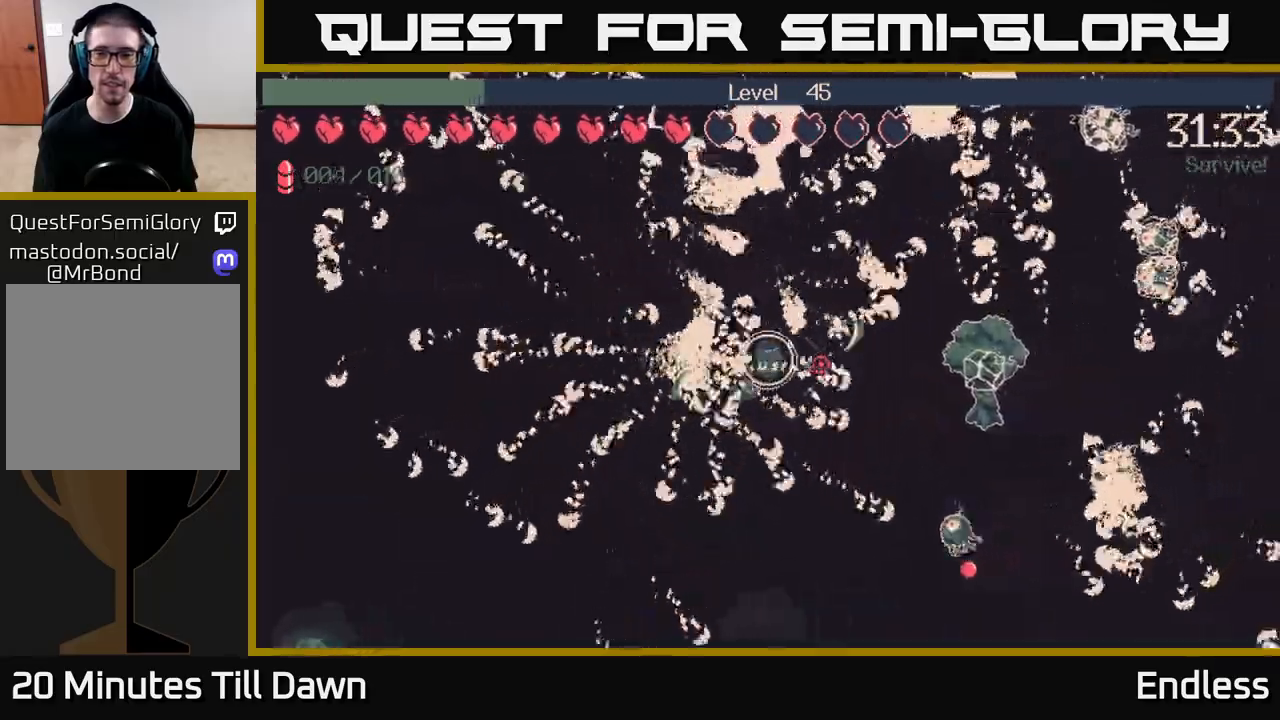
{"buttons": [], "left_stick": "up-right", "right_stick": "right", "events": [[33, "left_stick", "up-right"]]}
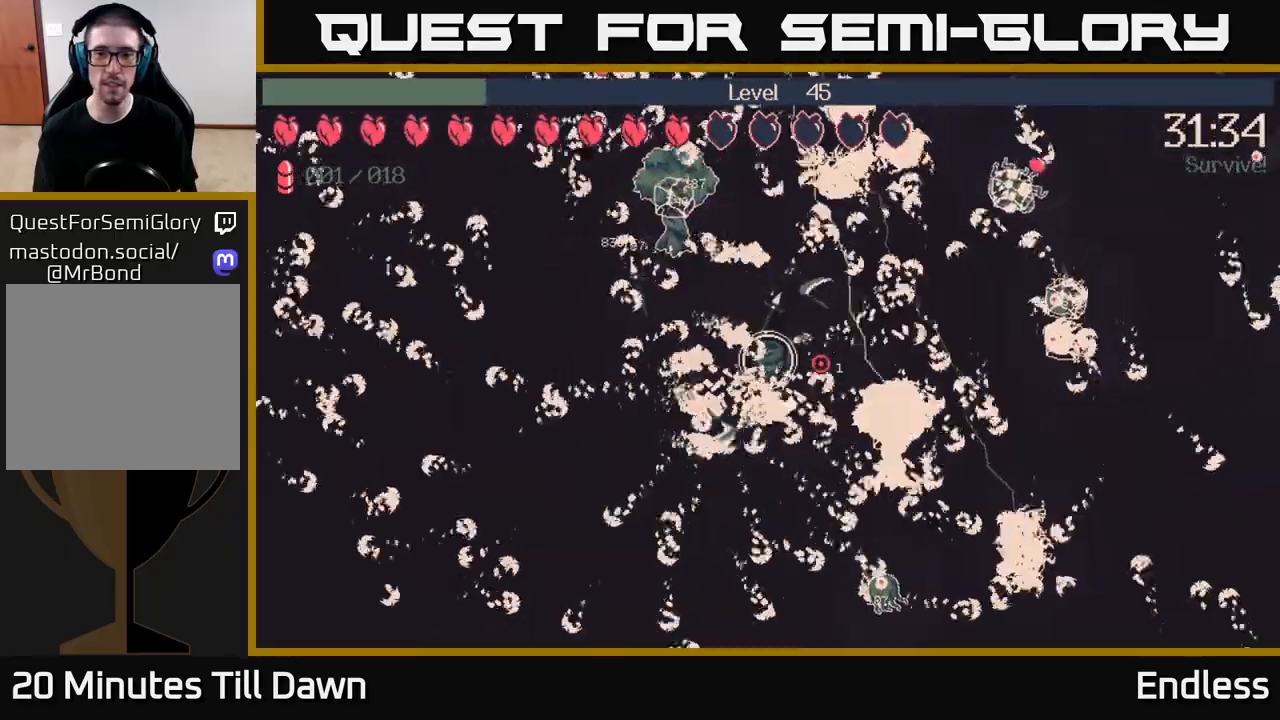
{"buttons": [], "left_stick": "down-left", "right_stick": "right", "events": [[300, "left_stick", "down-right"], [367, "left_stick", "down-left"]]}
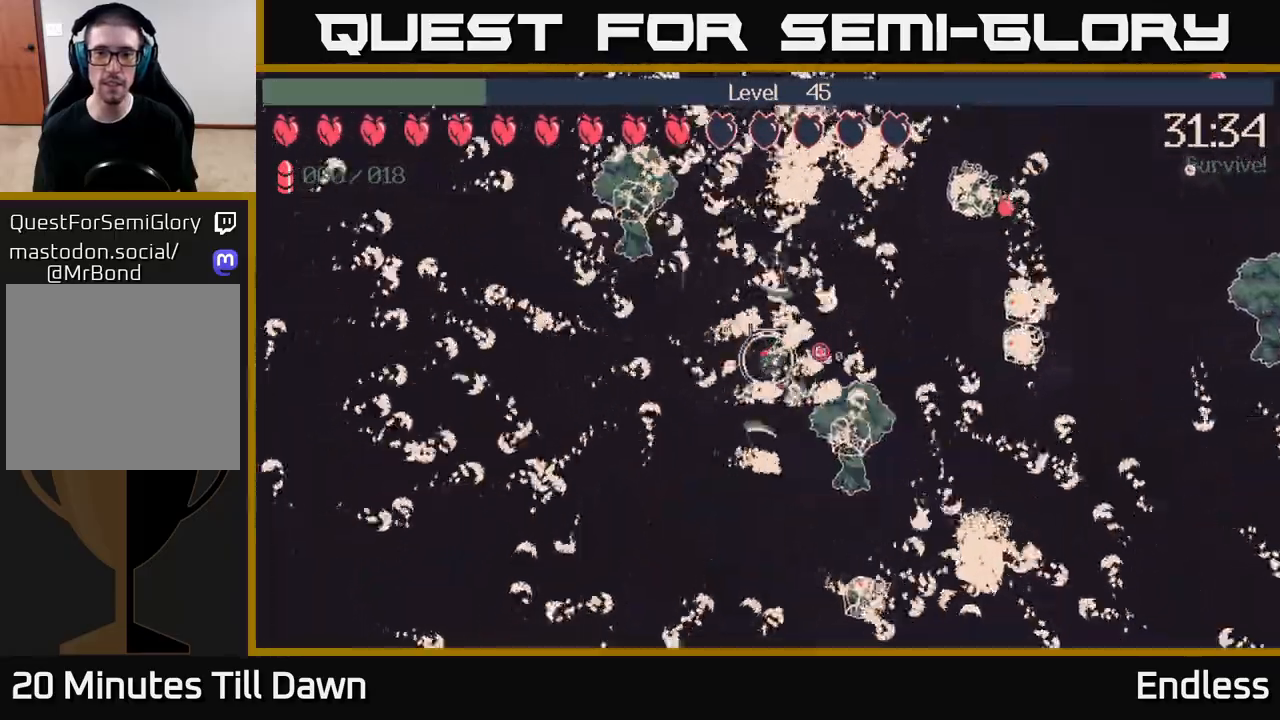
{"buttons": [], "left_stick": "up-right", "right_stick": "right", "events": [[133, "left_stick", "up-left"], [267, "left_stick", "up"], [367, "left_stick", "up-right"]]}
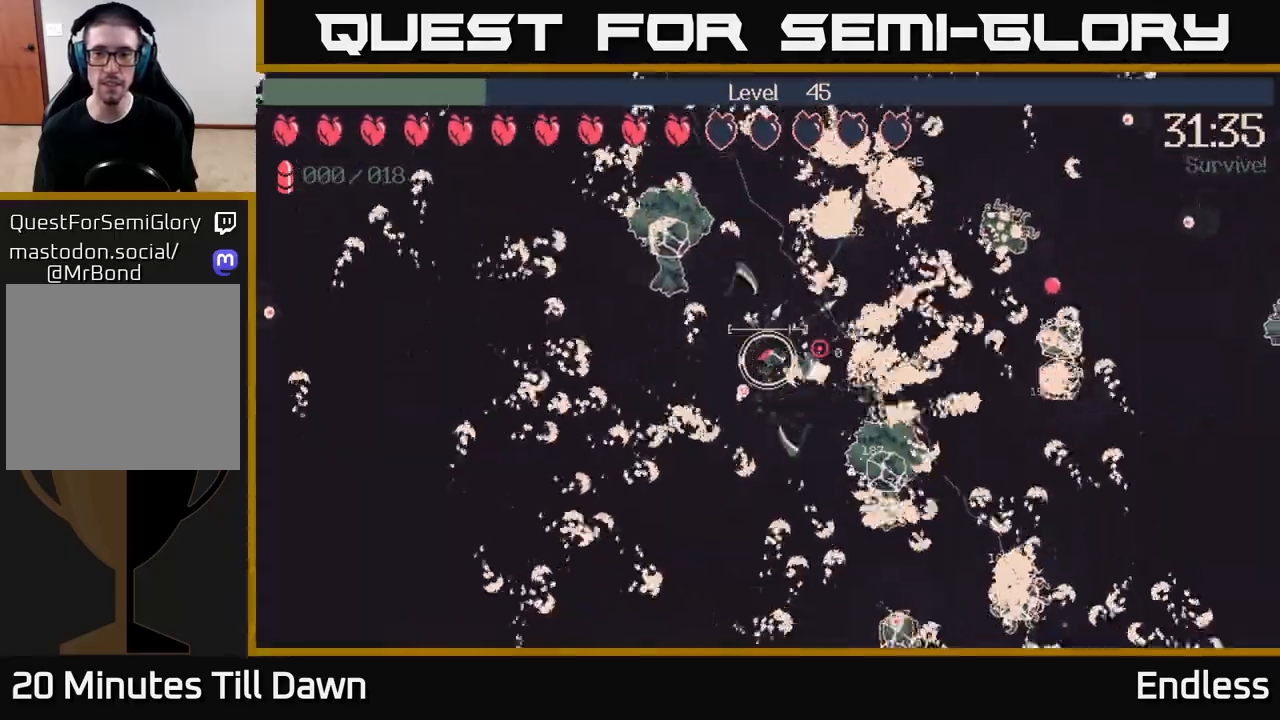
{"buttons": [], "left_stick": "right", "right_stick": "right", "events": [[167, "left_stick", "right"], [283, "left_stick", "down-right"], [417, "left_stick", "right"]]}